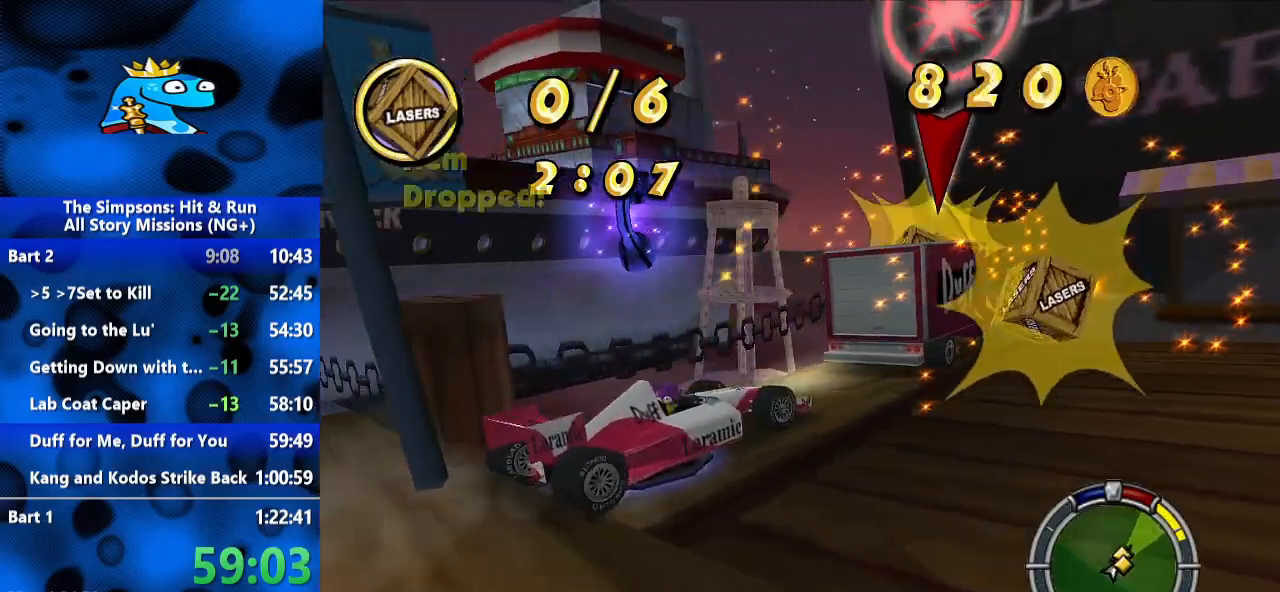
Gameplay with a controller (Xbox layout); each line is a JSON object with the inputs held at the frame after it. "events" lists button and stick changes between this image and that frame as [ms after this image, input, new state], when the widget could be followed in between. Not read: R3.
{"buttons": ["R2"], "left_stick": "center", "right_stick": "left", "events": []}
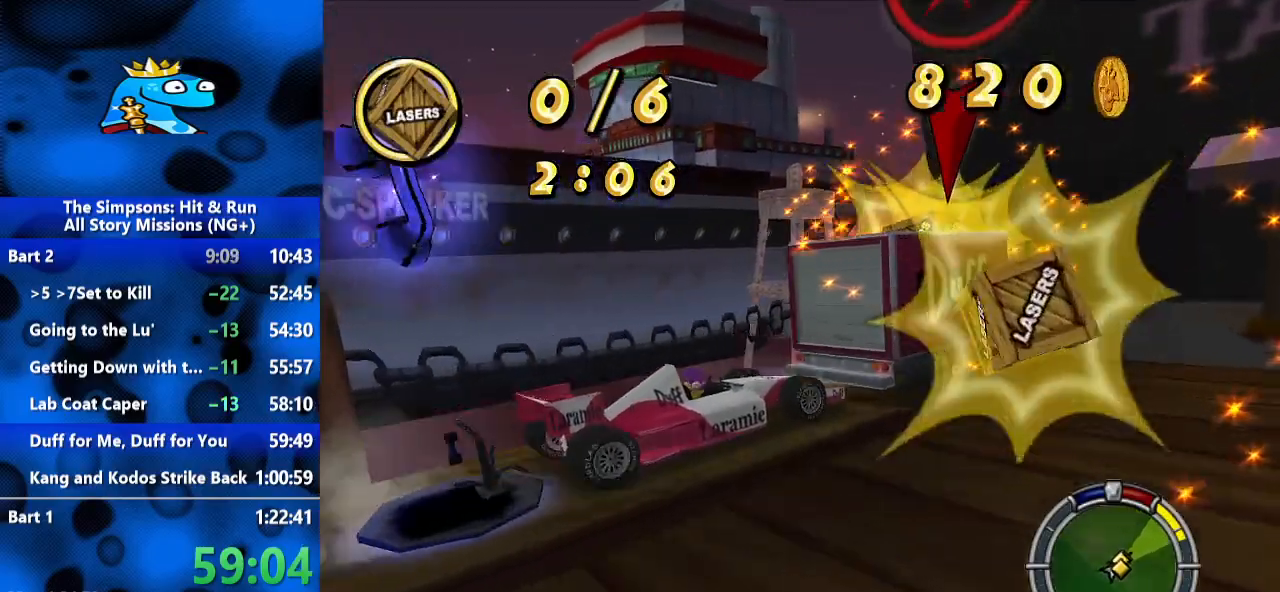
{"buttons": ["R1", "R2"], "left_stick": "center", "right_stick": "left", "events": [[100, "L2", "down"], [167, "R2", "up"], [400, "R1", "down"], [433, "R2", "down"], [500, "L2", "up"]]}
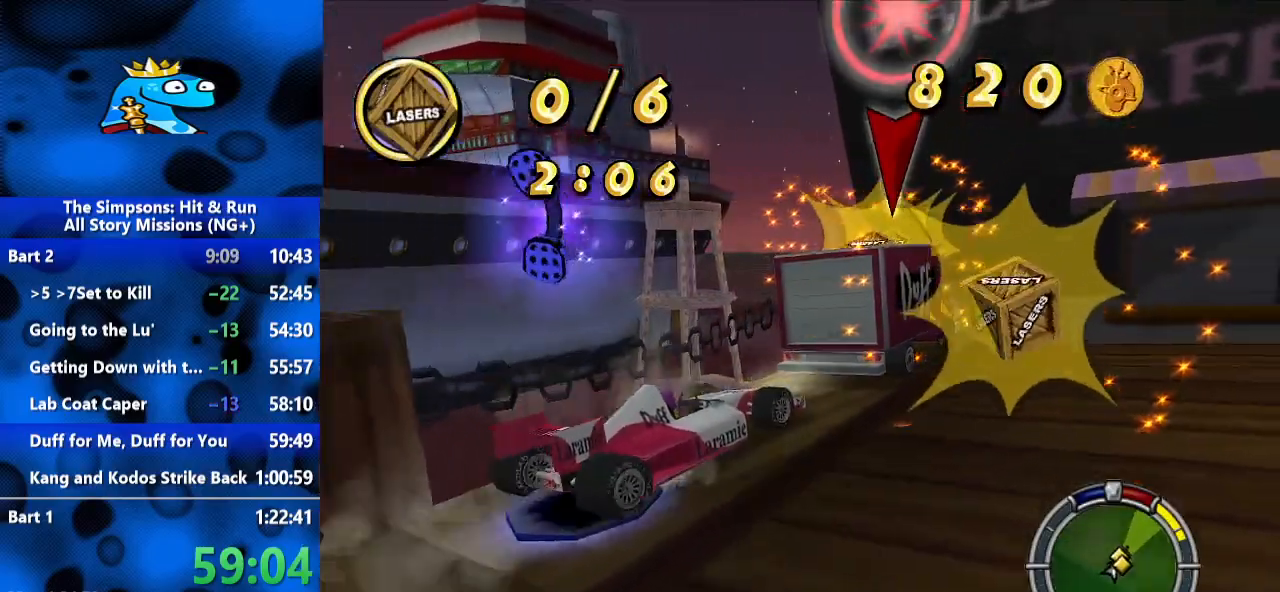
{"buttons": ["R2"], "left_stick": "center", "right_stick": "left", "events": [[100, "R1", "up"]]}
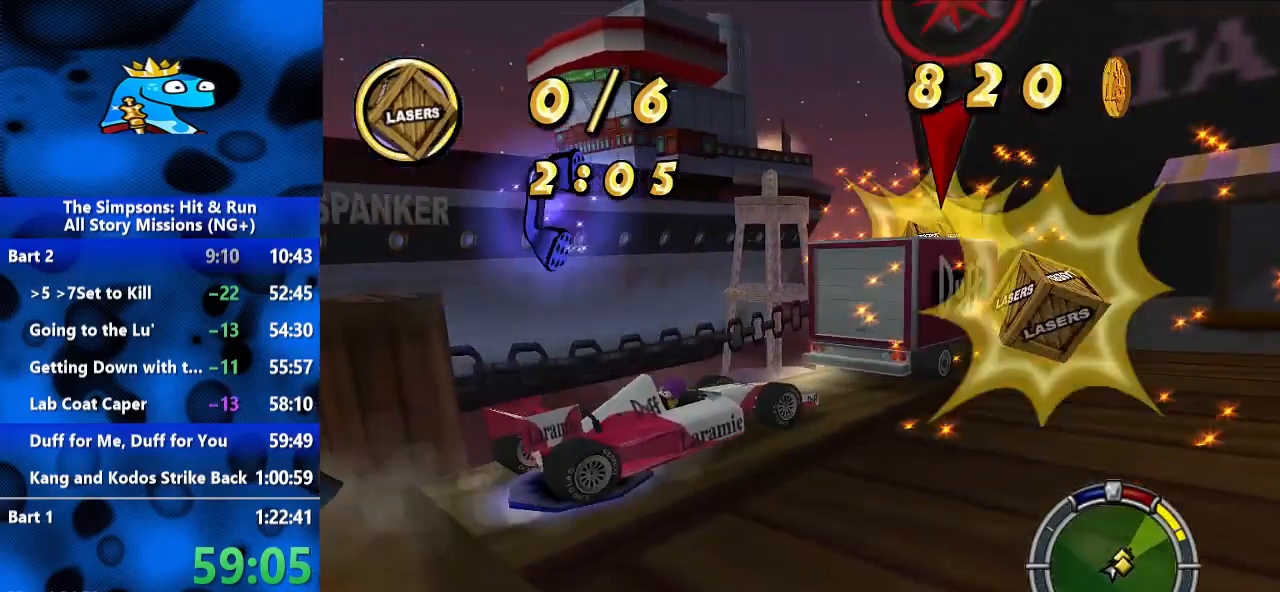
{"buttons": ["L2"], "left_stick": "center", "right_stick": "left", "events": [[367, "L2", "down"], [400, "R2", "up"]]}
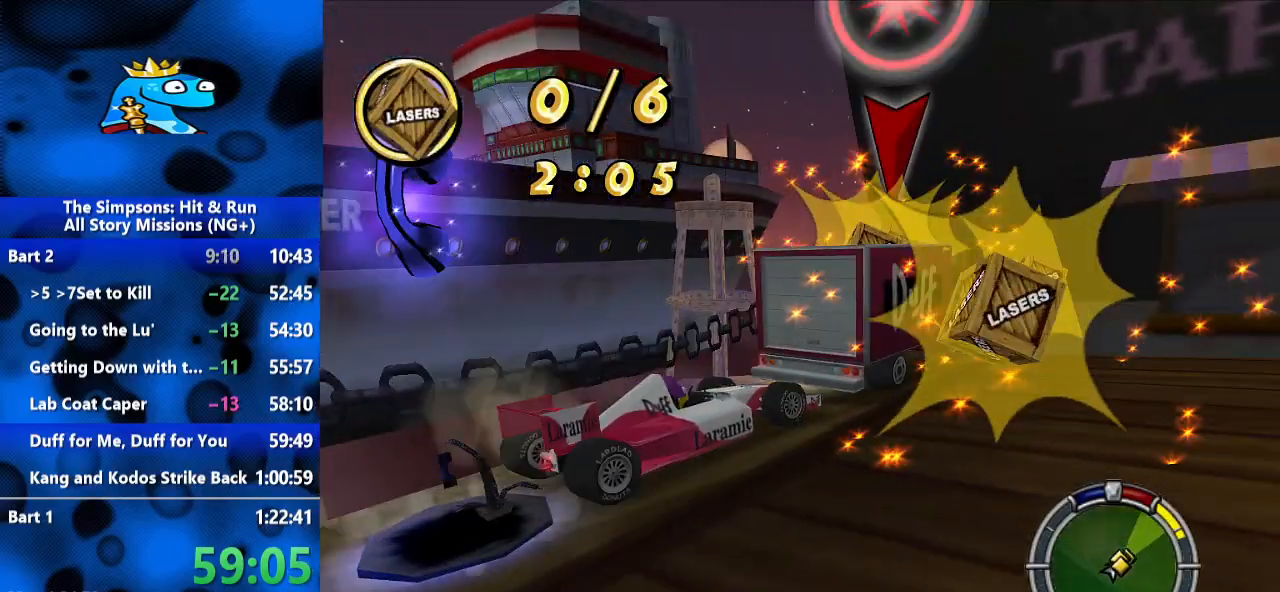
{"buttons": ["R1", "R2"], "left_stick": "center", "right_stick": "left", "events": [[400, "R1", "down"], [400, "R2", "down"], [467, "L2", "up"]]}
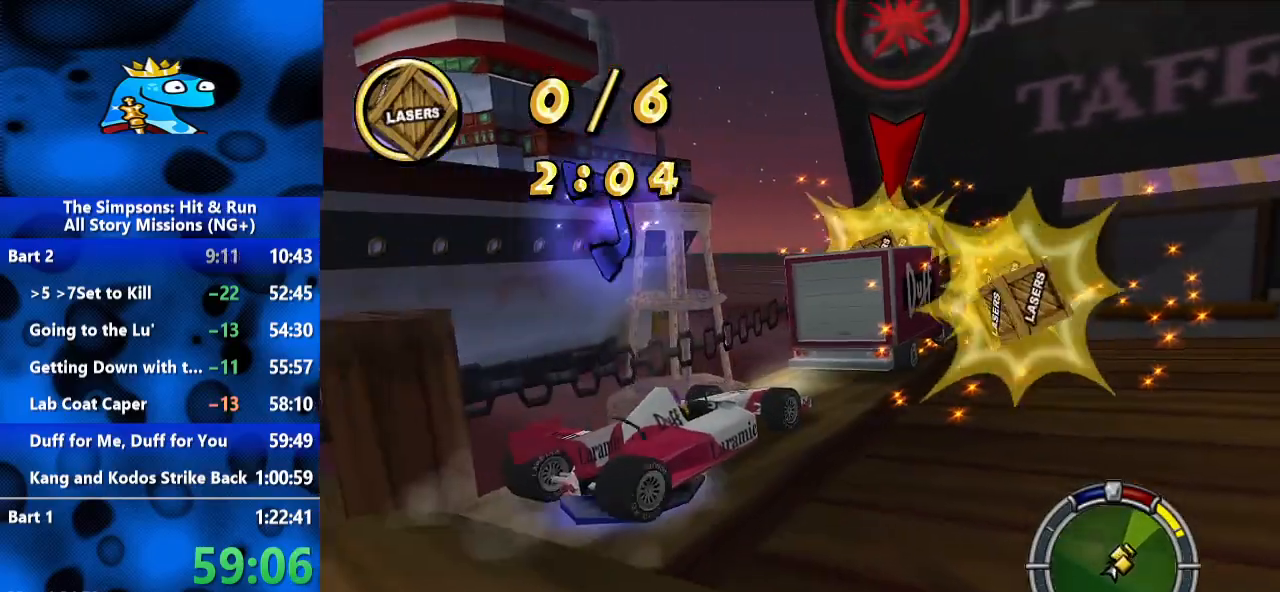
{"buttons": ["R2"], "left_stick": "center", "right_stick": "left", "events": [[100, "R1", "up"]]}
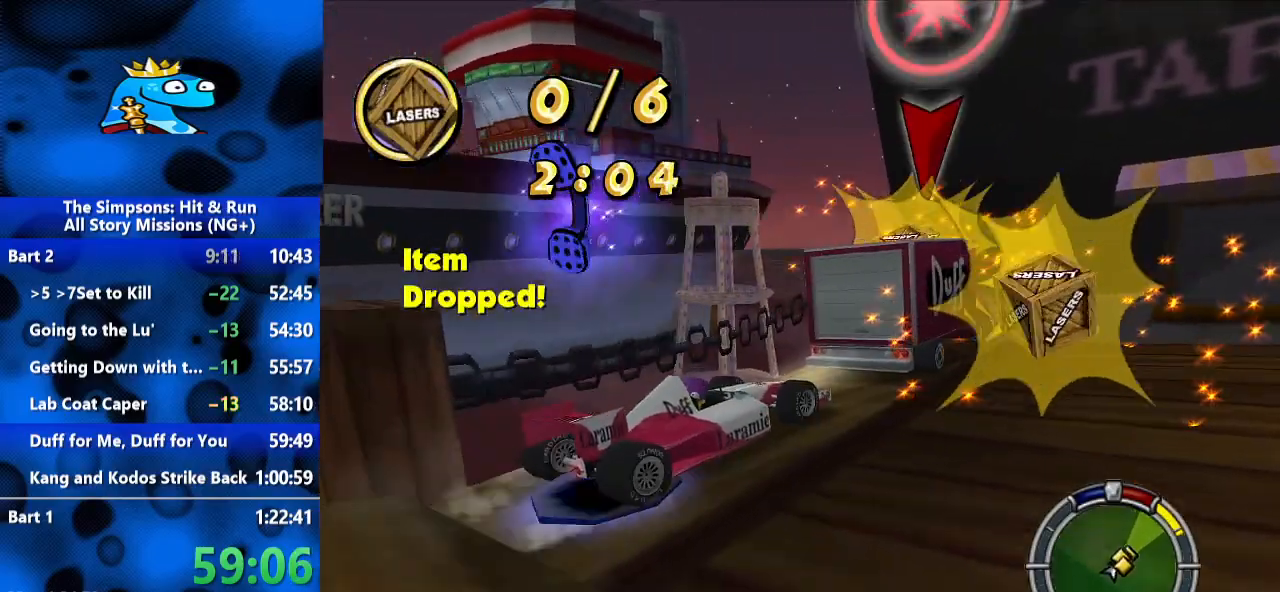
{"buttons": ["L2"], "left_stick": "center", "right_stick": "down-left", "events": [[333, "L2", "down"], [333, "right_stick", "down-left"], [400, "R2", "up"]]}
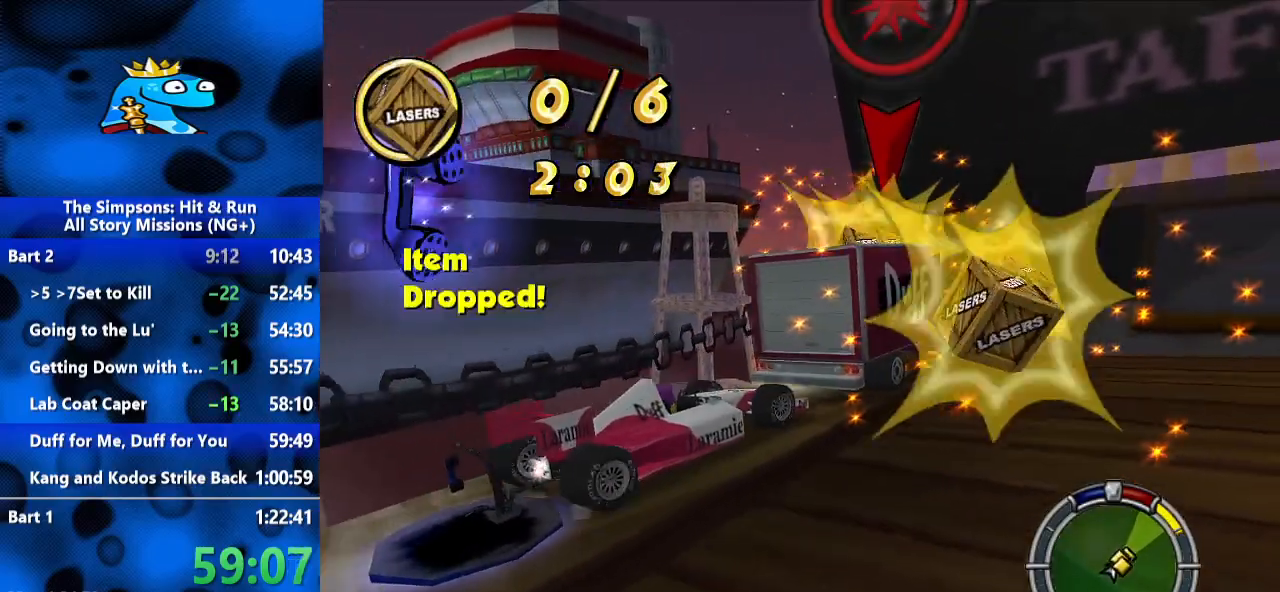
{"buttons": ["R2"], "left_stick": "center", "right_stick": "down-left", "events": [[167, "R1", "down"], [200, "R2", "down"], [267, "L2", "up"], [367, "R1", "up"]]}
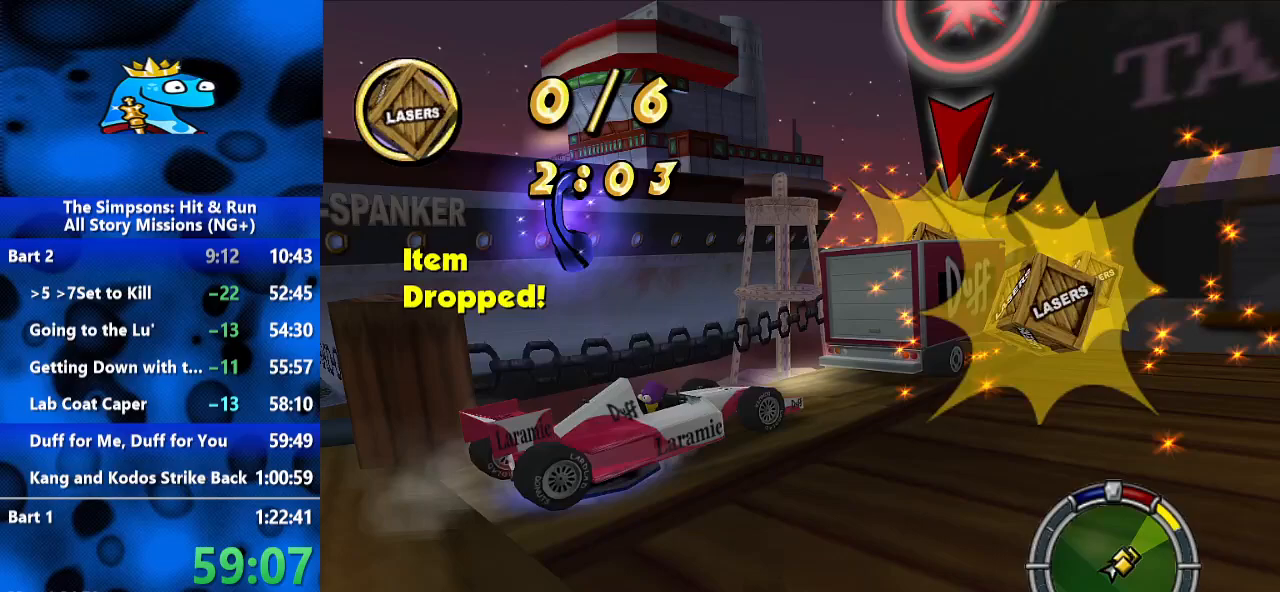
{"buttons": ["R2"], "left_stick": "center", "right_stick": "down-left", "events": []}
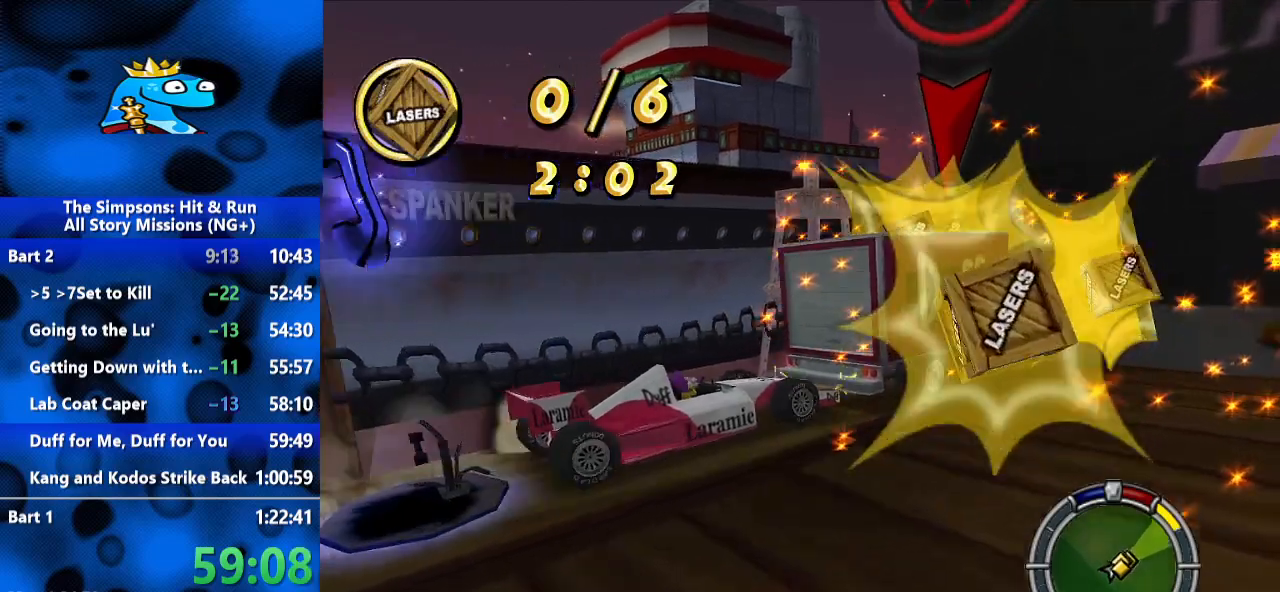
{"buttons": ["L2", "R1"], "left_stick": "center", "right_stick": "down-left", "events": [[133, "L2", "down"], [133, "R2", "up"], [500, "R1", "down"]]}